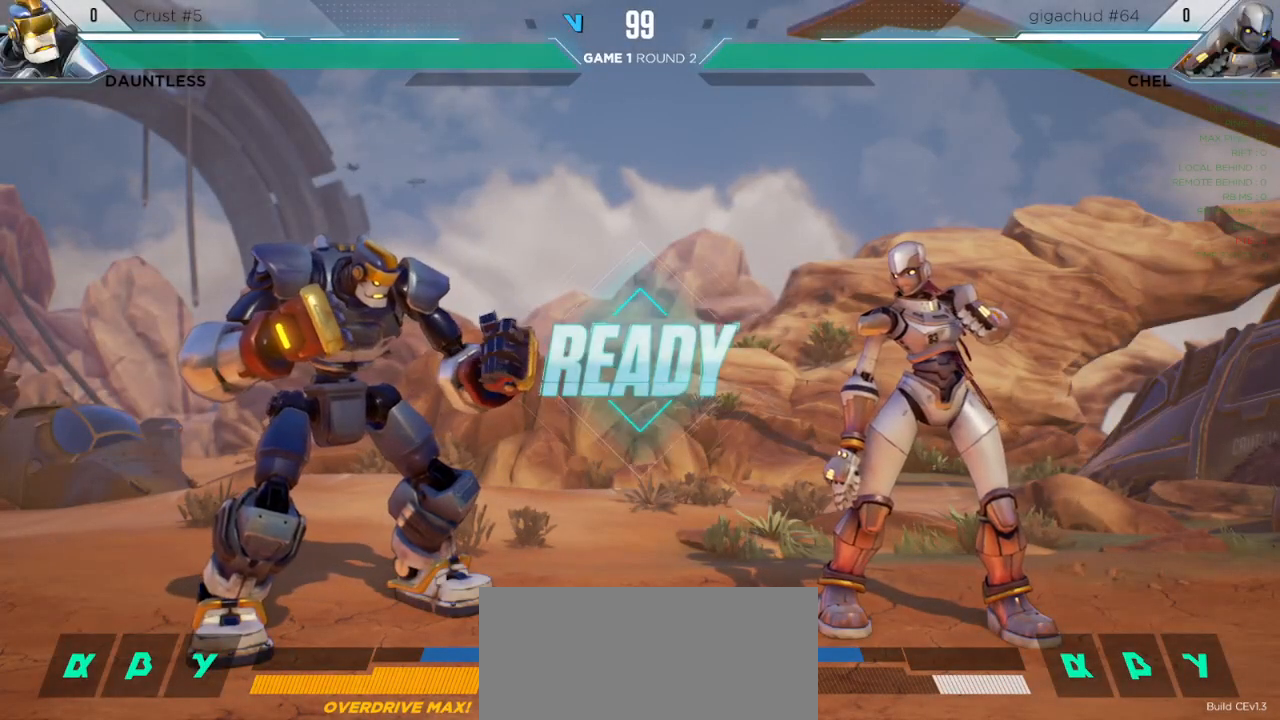
Gameplay with keyboard; each line is a JSON object with the keys held at the frame after it. "events" lists presses ("down") and releases ("up") of "down", "h", "left", "m", "overdrive", "right", "s1", "s2", "s3", "t" and "up" between this image and that frame as [ms after this image, input, new state], when the widget could be followed in between. No other keys are recorded. Mouse input is not recorded. Key names are as the overlay labels them; some are game actions (e.g. jump) rather than physical keys. Not read: l.
{"keys": ["right"], "events": [[33, "right", "down"]]}
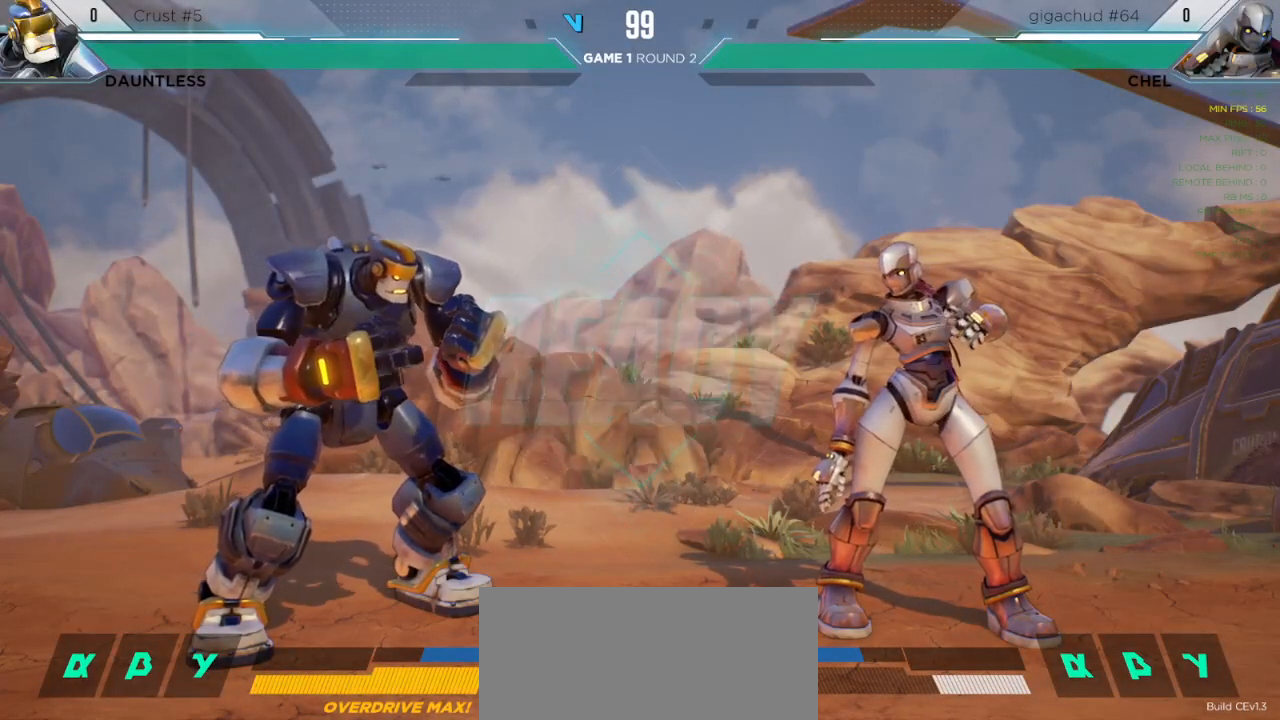
{"keys": ["right"], "events": []}
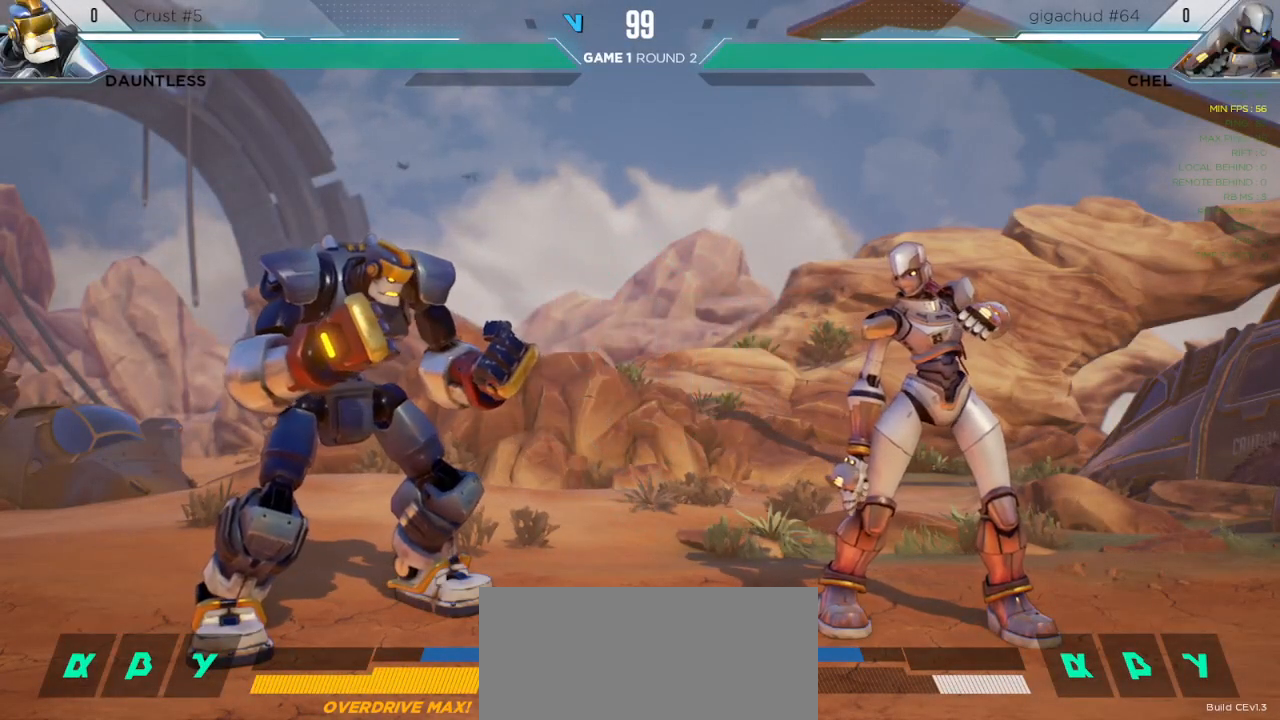
{"keys": ["right"], "events": []}
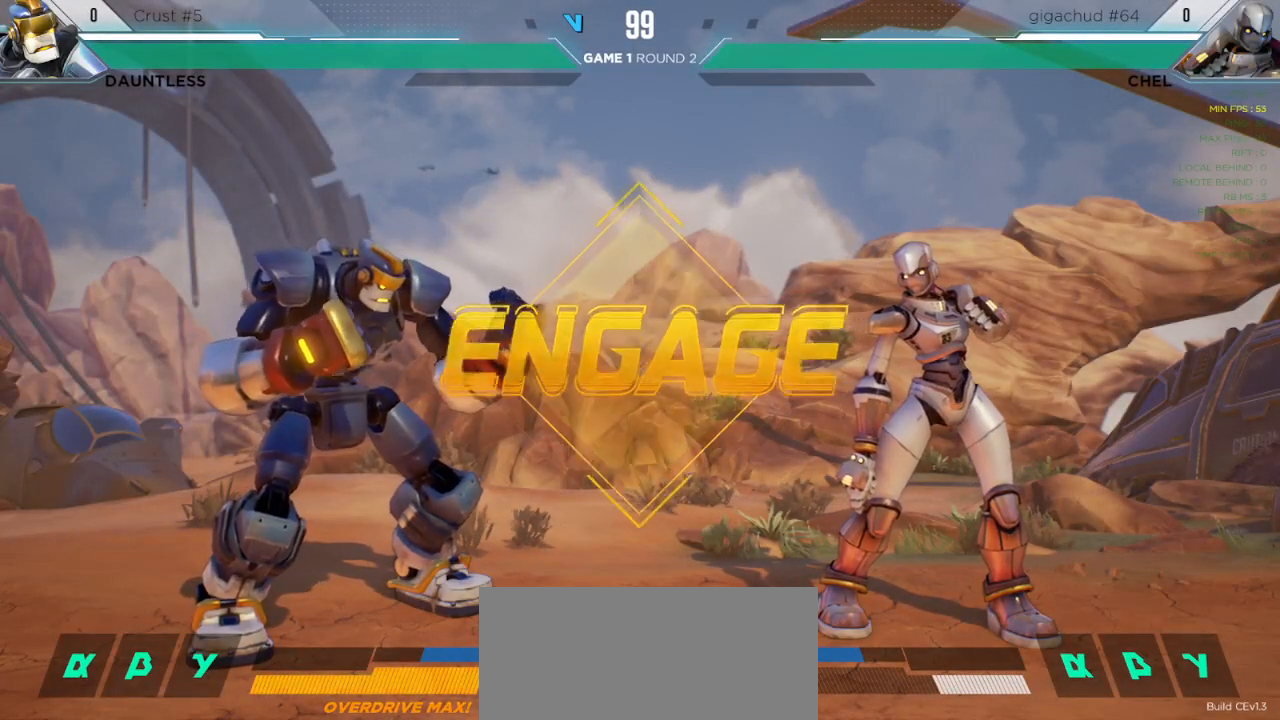
{"keys": ["down", "left"], "events": [[283, "down", "down"], [283, "right", "up"], [333, "left", "down"]]}
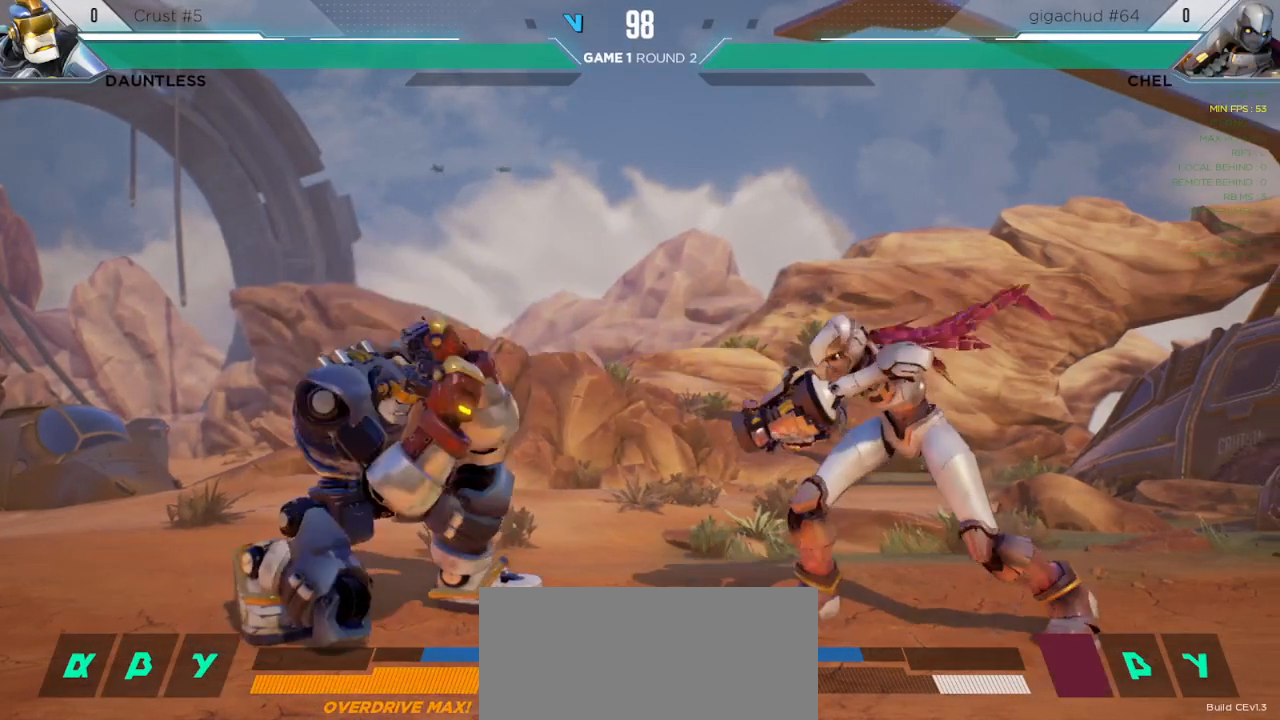
{"keys": ["down", "left"], "events": []}
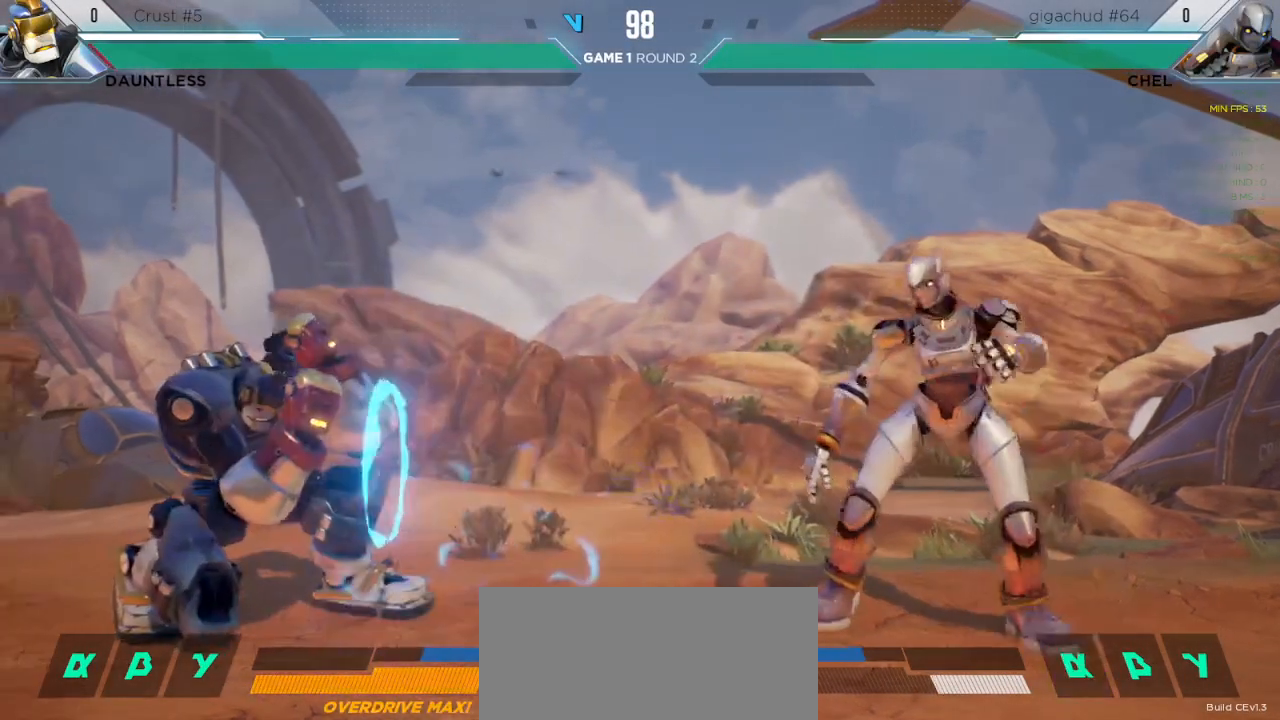
{"keys": ["right"], "events": [[383, "down", "up"], [467, "left", "up"], [467, "right", "down"]]}
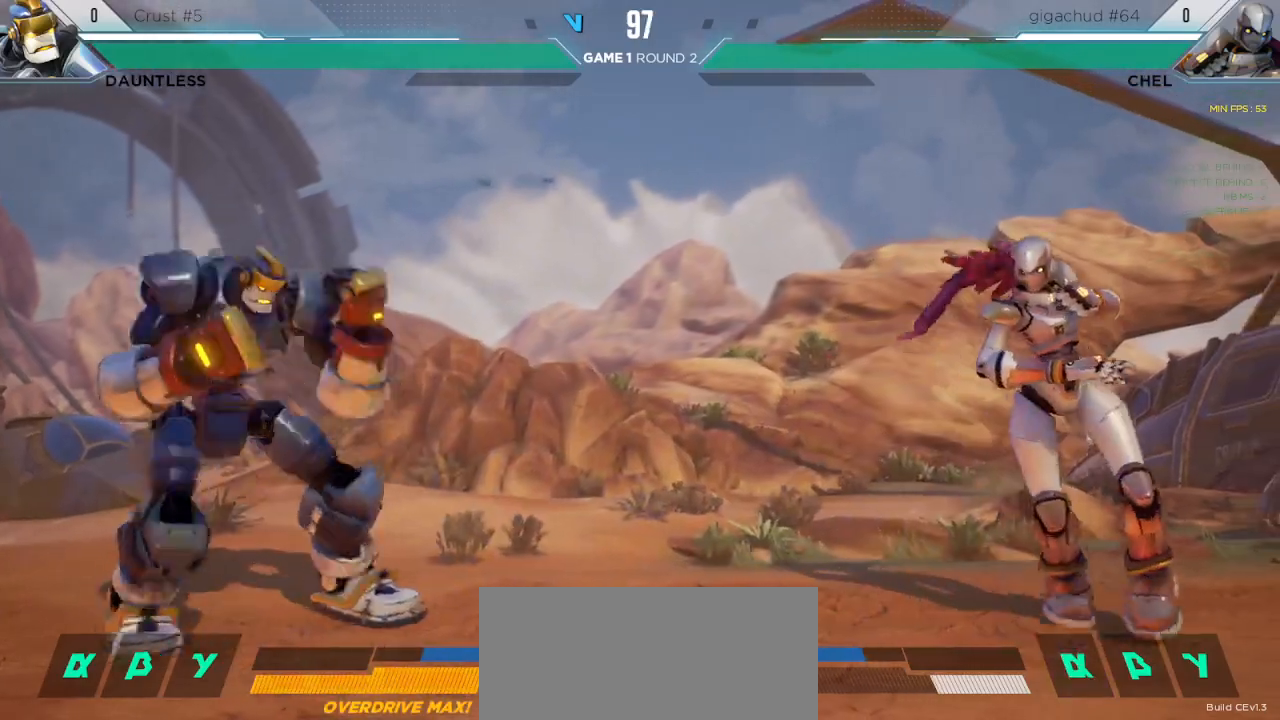
{"keys": ["down", "left"], "events": [[267, "right", "up"], [283, "down", "down"], [333, "left", "down"]]}
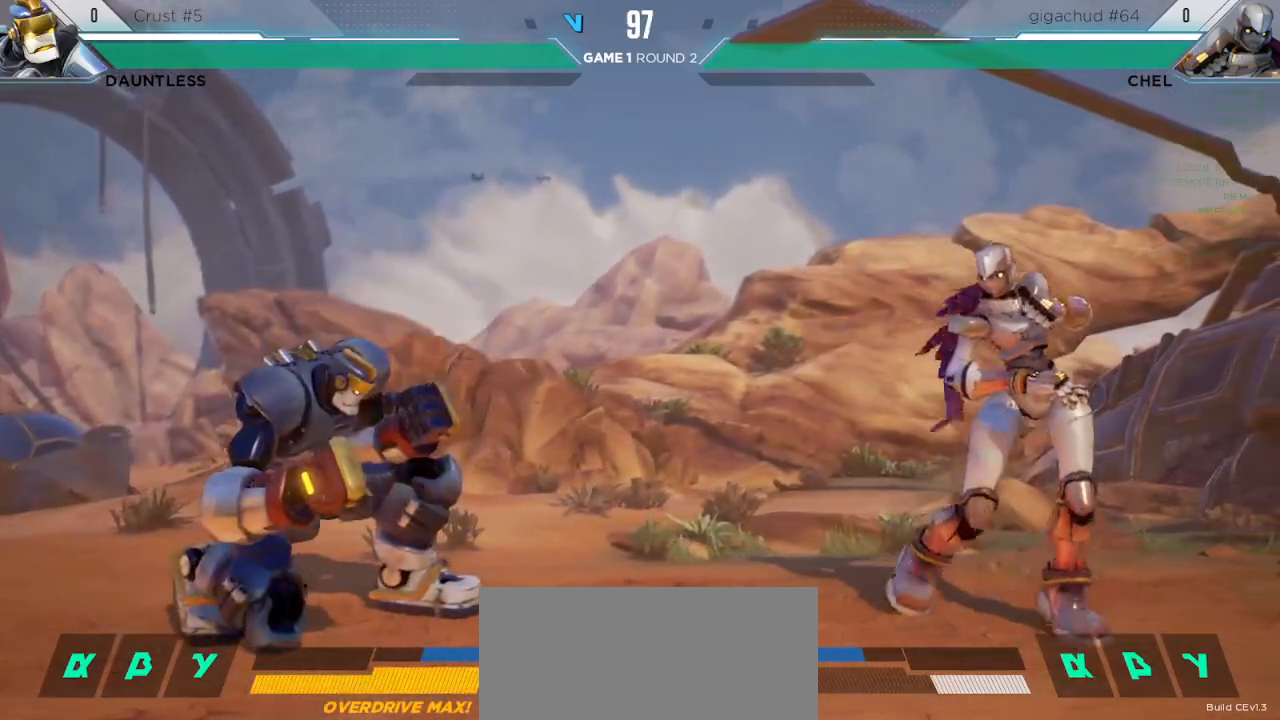
{"keys": ["down"], "events": [[183, "left", "up"], [200, "right", "down"], [217, "down", "up"], [467, "down", "down"], [467, "right", "up"]]}
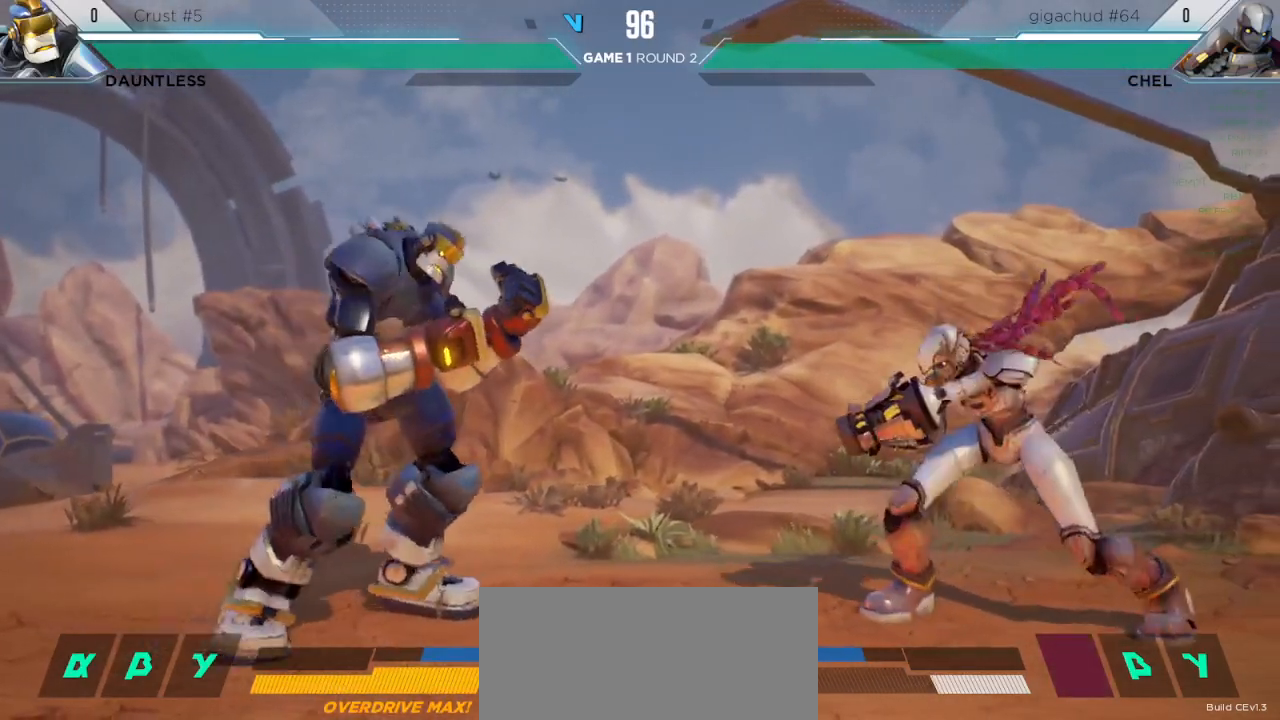
{"keys": [], "events": [[17, "left", "down"], [217, "up", "down"], [233, "s1", "down"], [283, "up", "up"], [300, "down", "up"], [350, "left", "up"], [433, "s1", "up"]]}
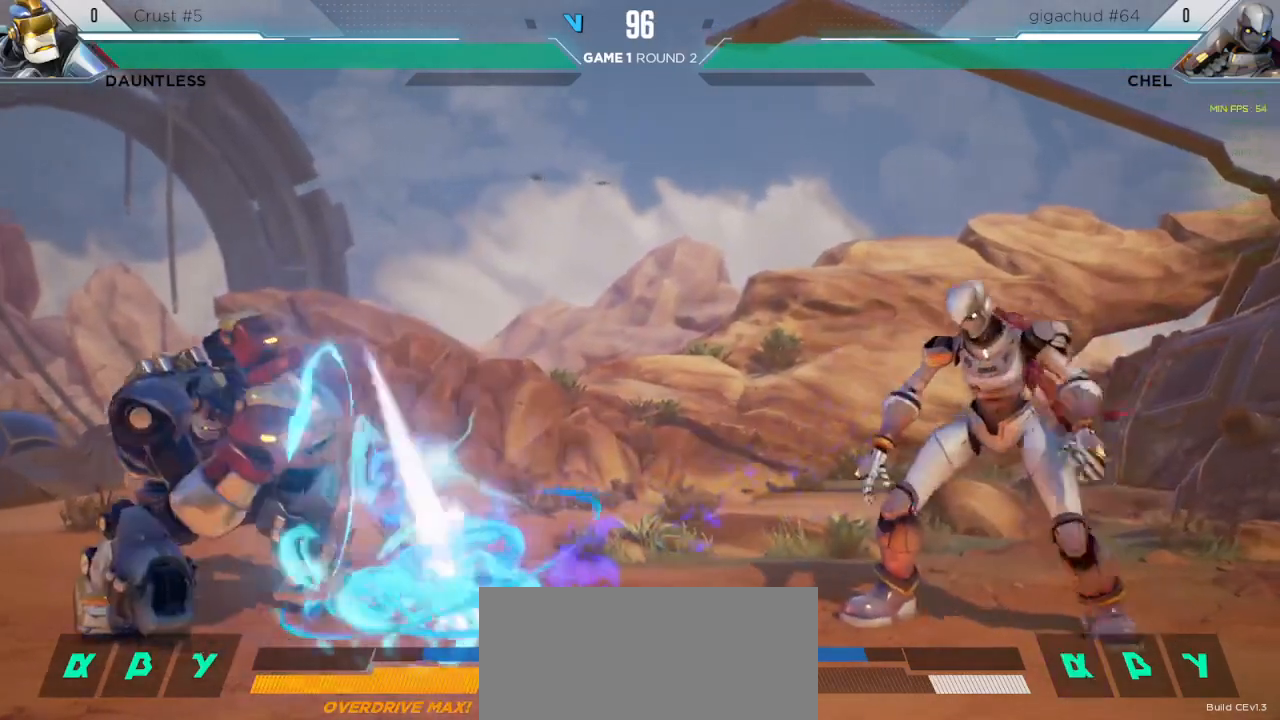
{"keys": ["down"], "events": [[33, "left", "down"], [50, "down", "down"], [217, "left", "up"], [233, "right", "down"], [250, "down", "up"], [467, "down", "down"], [467, "right", "up"]]}
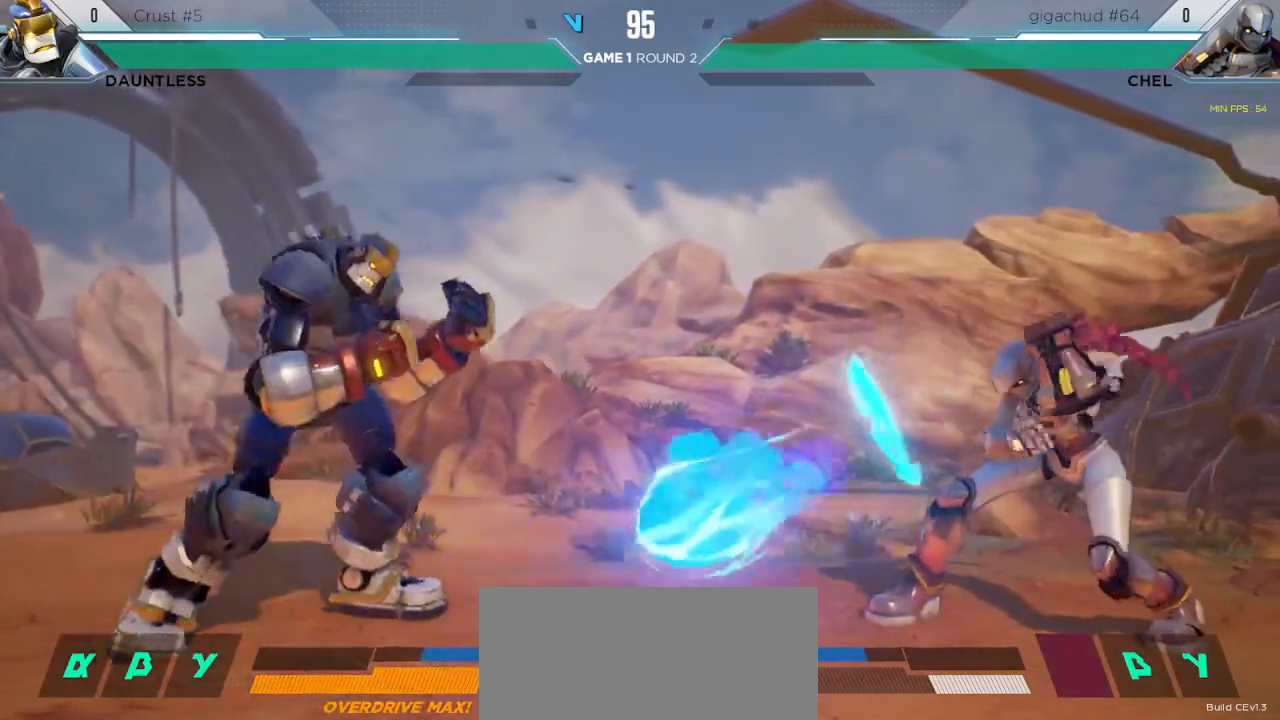
{"keys": ["left"], "events": [[33, "left", "down"], [50, "up", "down"], [317, "up", "up"], [483, "down", "up"]]}
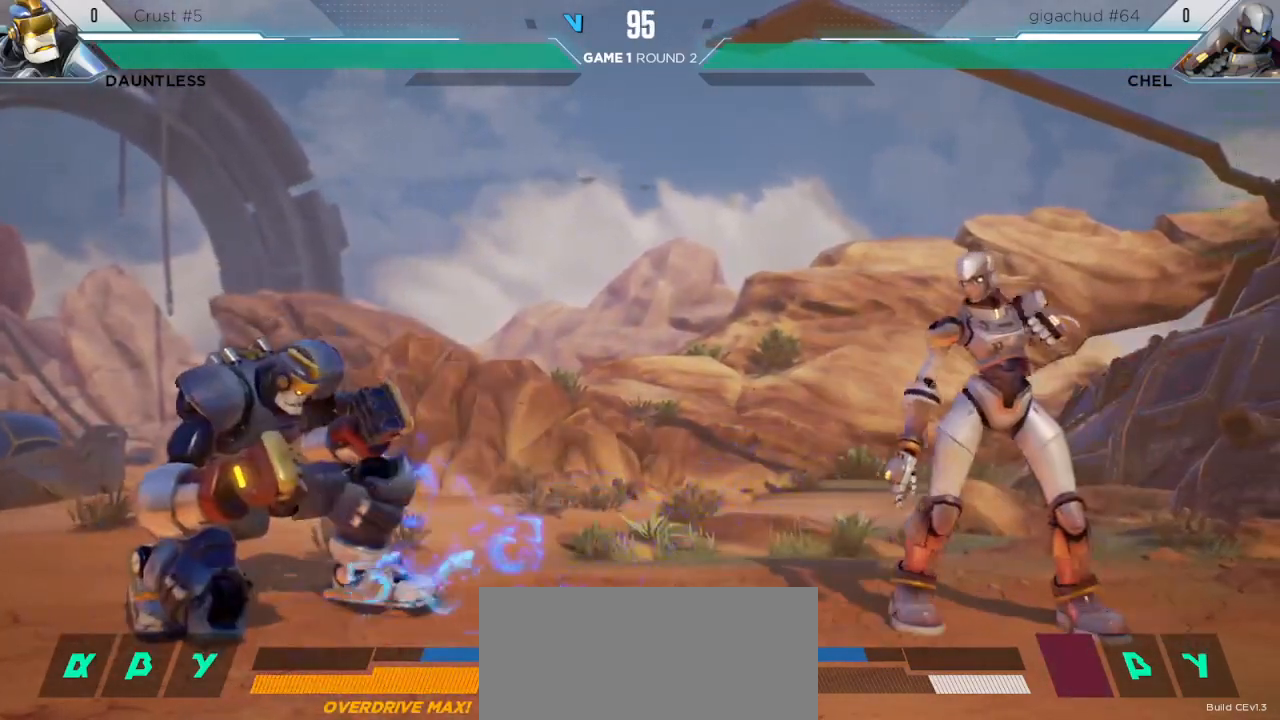
{"keys": [], "events": [[17, "left", "up"], [17, "s1", "down"], [250, "s1", "up"]]}
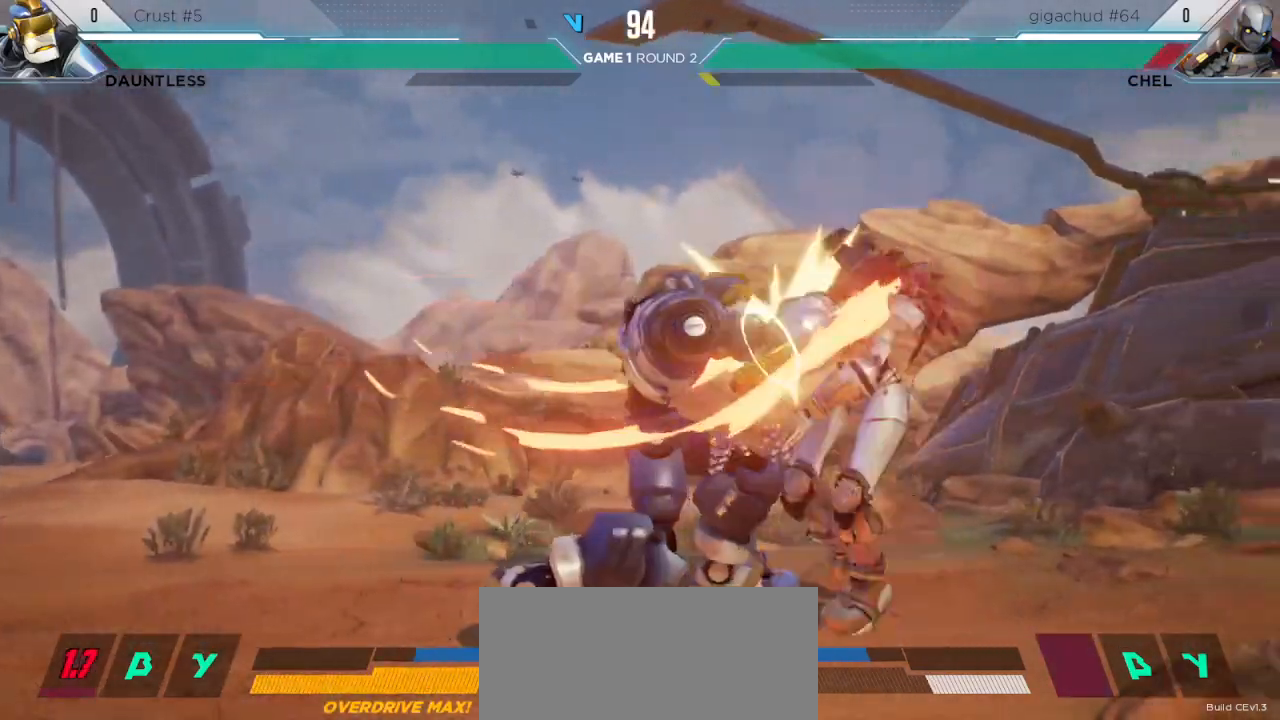
{"keys": [], "events": [[183, "down", "down"], [183, "left", "down"], [450, "down", "up"], [450, "left", "up"]]}
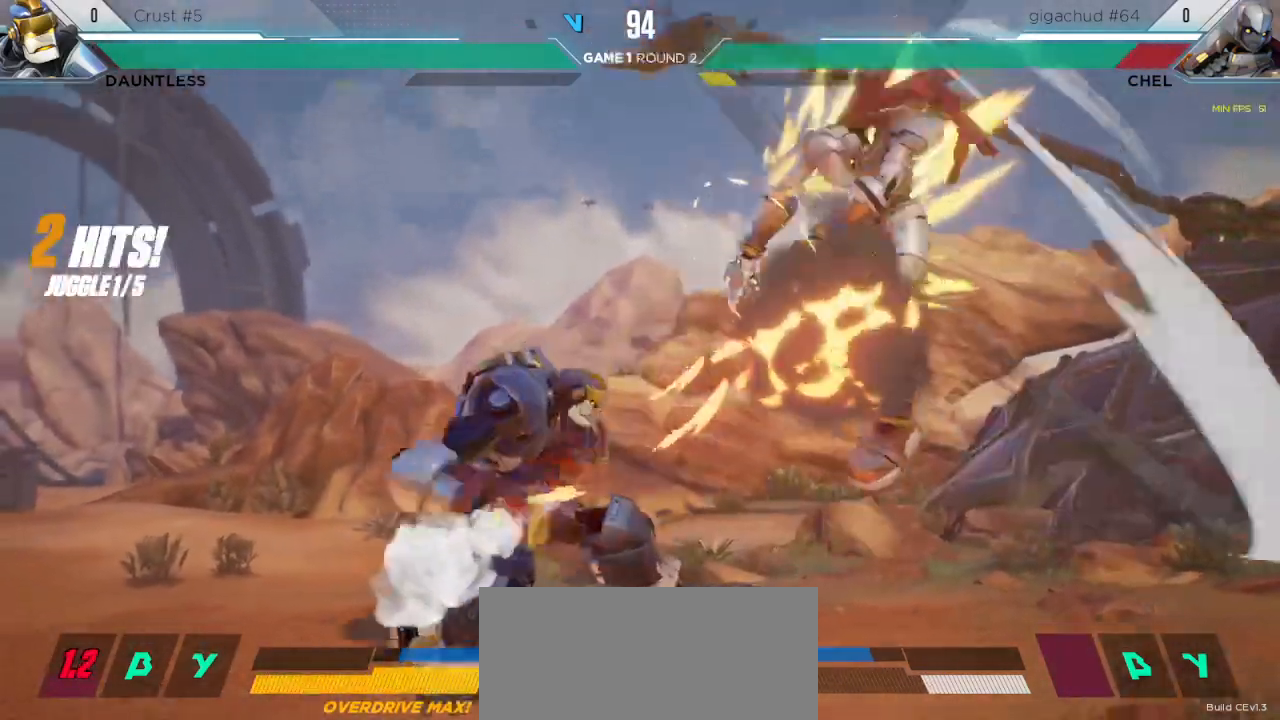
{"keys": ["right"], "events": [[350, "right", "down"], [383, "right", "up"], [467, "right", "down"]]}
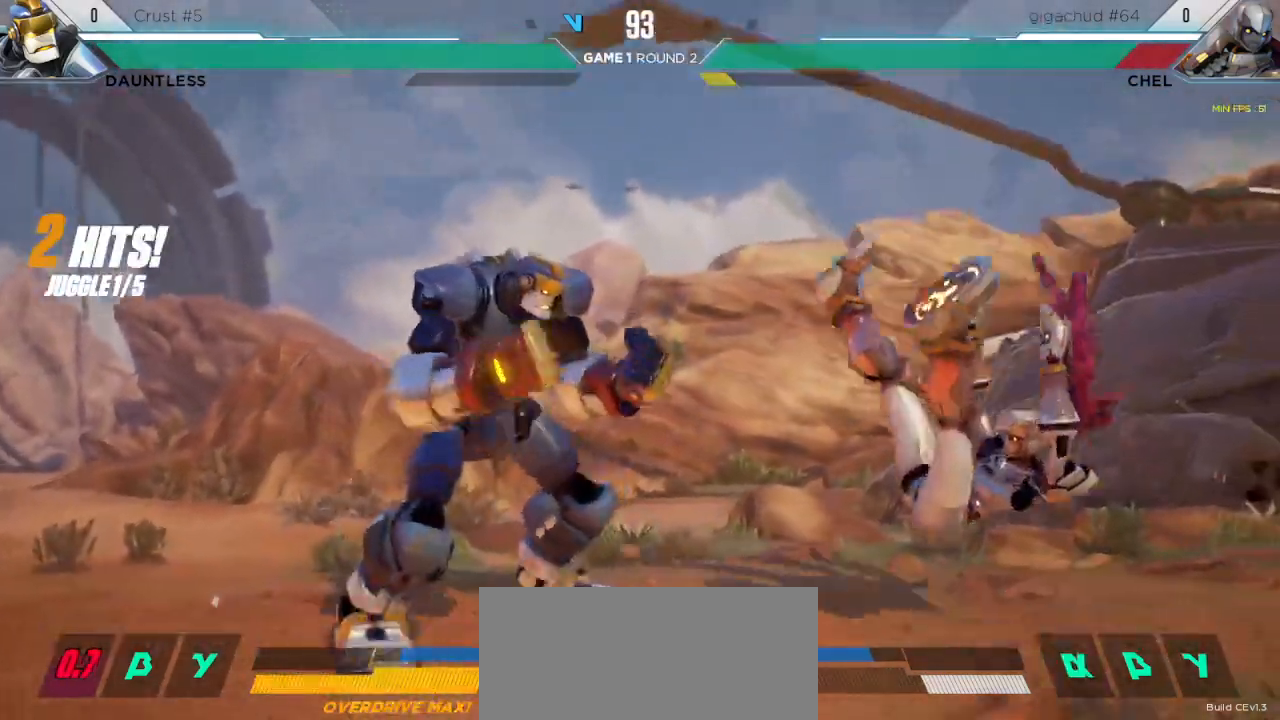
{"keys": ["right"], "events": []}
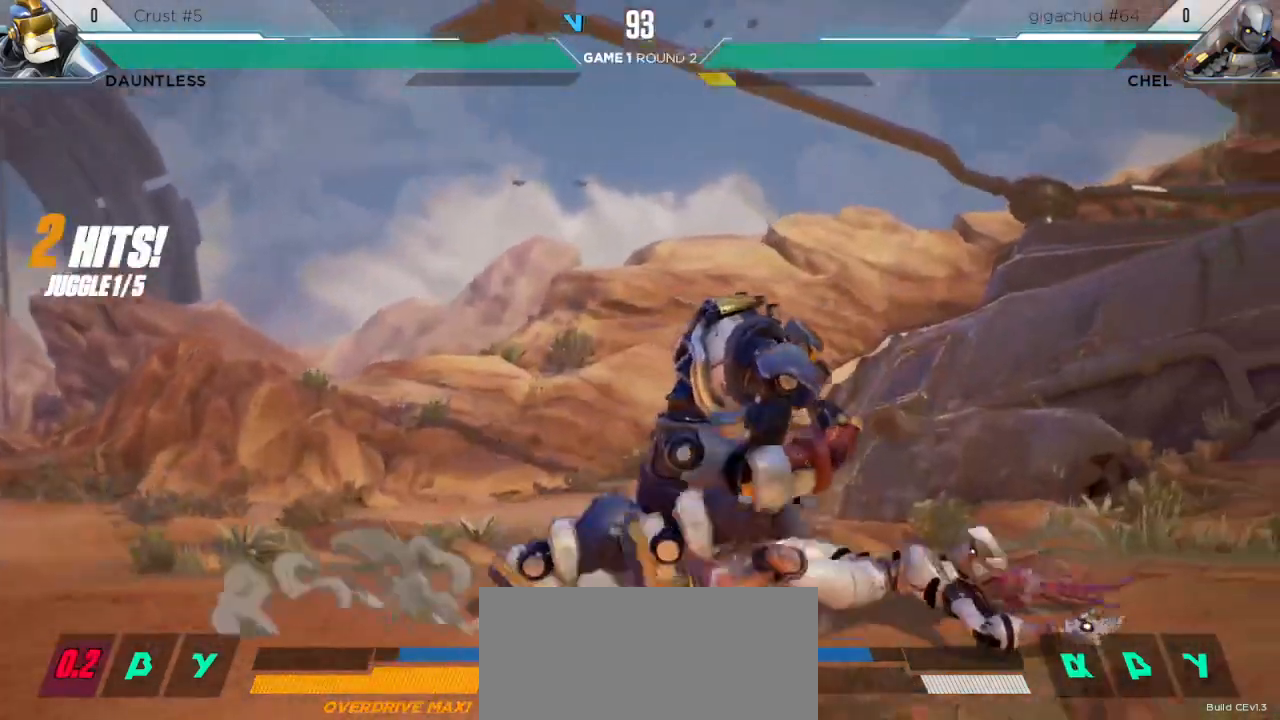
{"keys": ["up"], "events": [[17, "right", "up"], [250, "up", "down"]]}
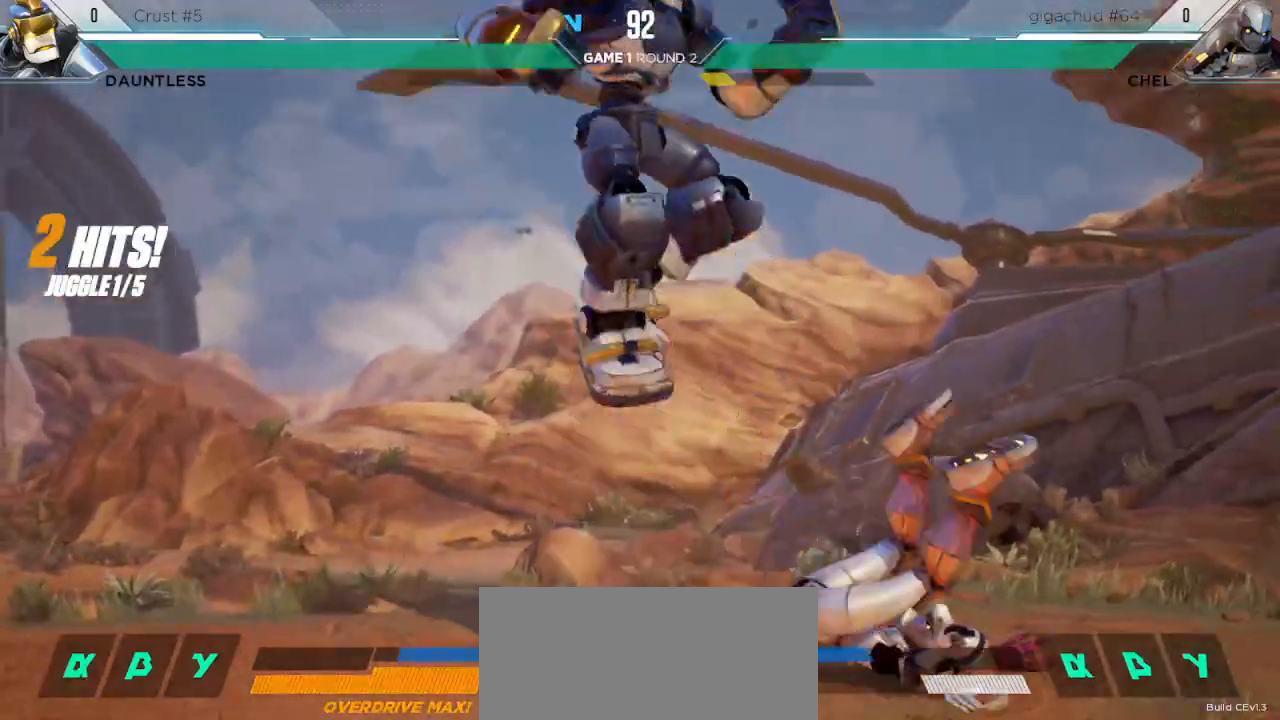
{"keys": ["left"], "events": [[17, "up", "up"], [33, "left", "down"]]}
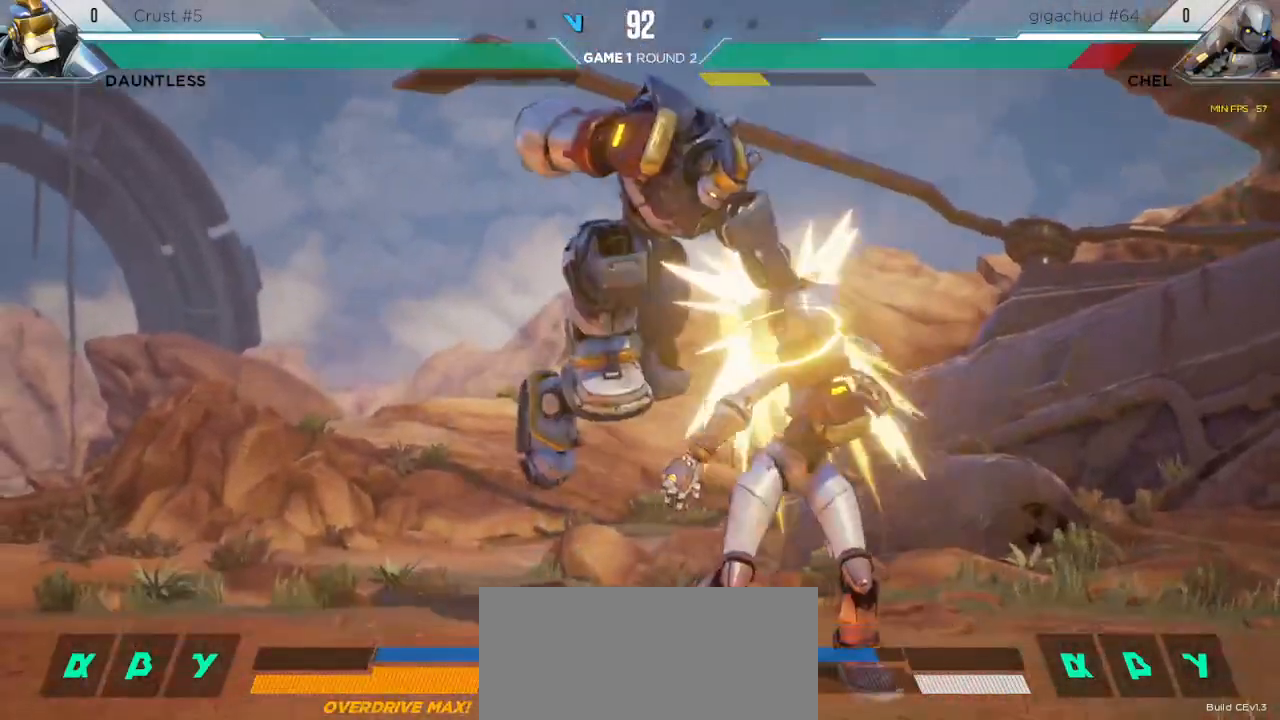
{"keys": ["s1"], "events": [[17, "down", "down"], [217, "m", "down"], [283, "m", "up"], [383, "left", "up"], [400, "s1", "down"], [417, "down", "up"]]}
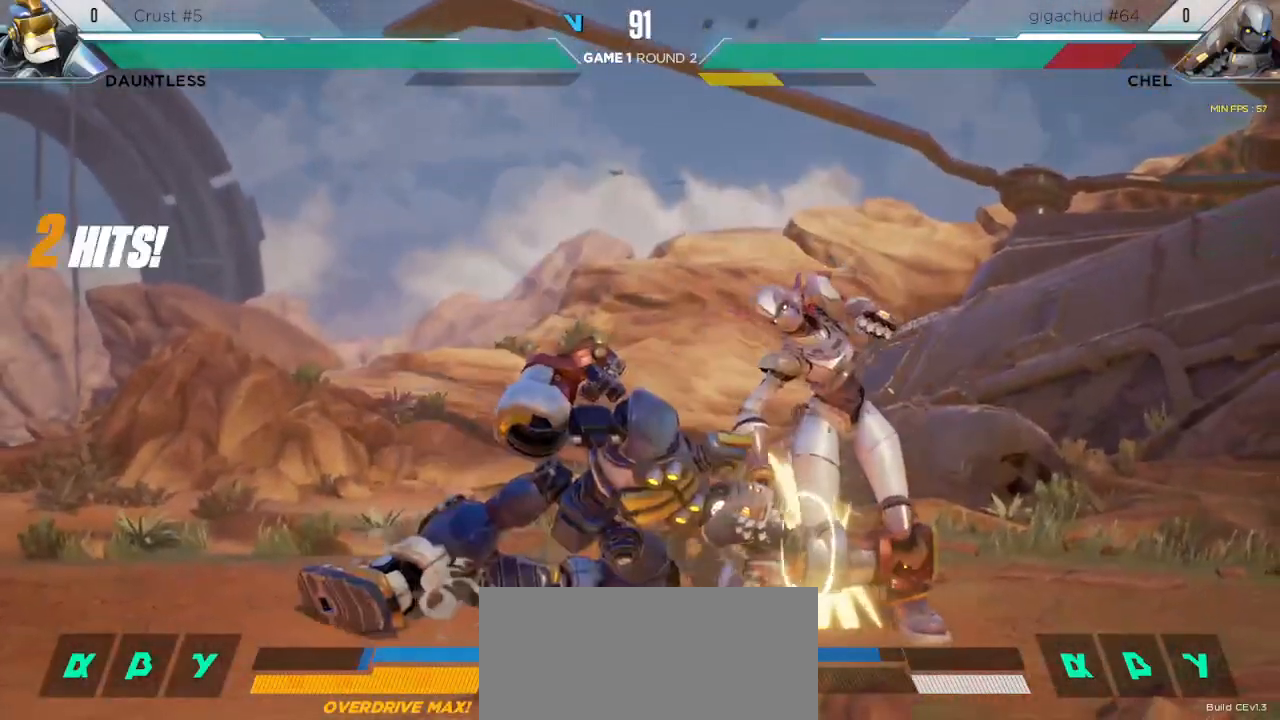
{"keys": ["right", "up"], "events": [[50, "s1", "up"], [250, "right", "down"], [250, "up", "down"]]}
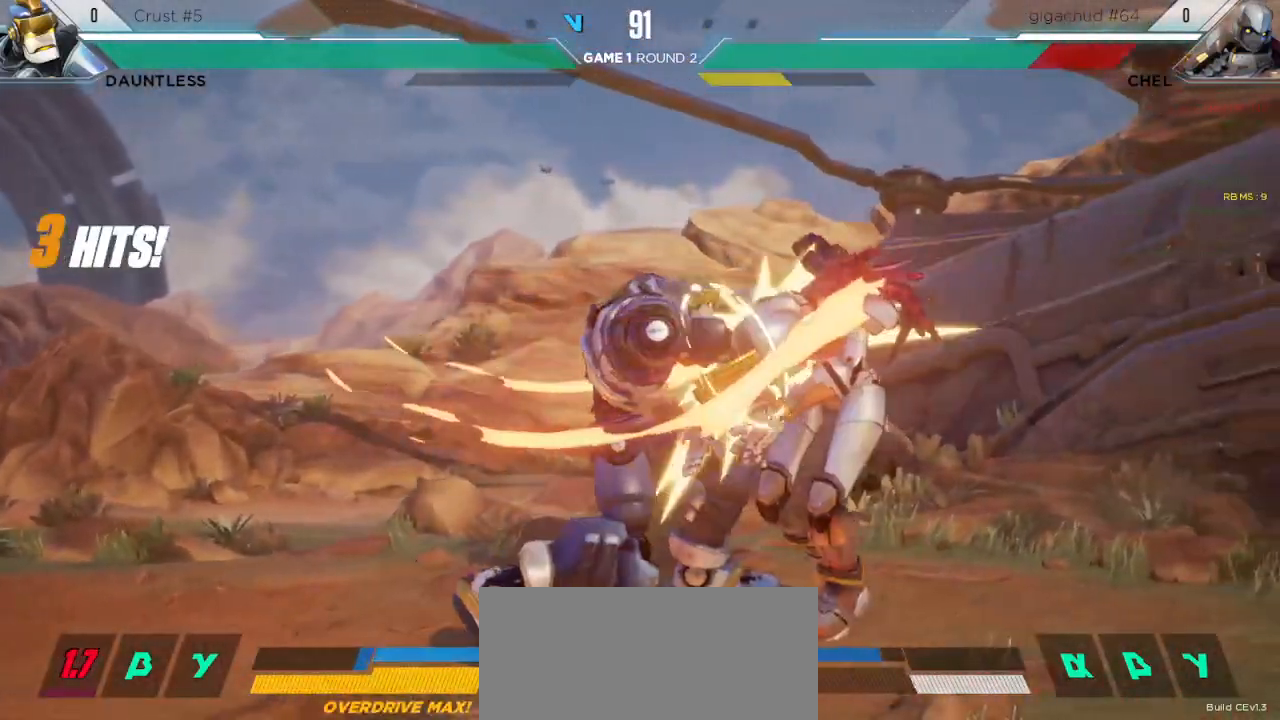
{"keys": [], "events": [[400, "right", "up"], [417, "up", "up"]]}
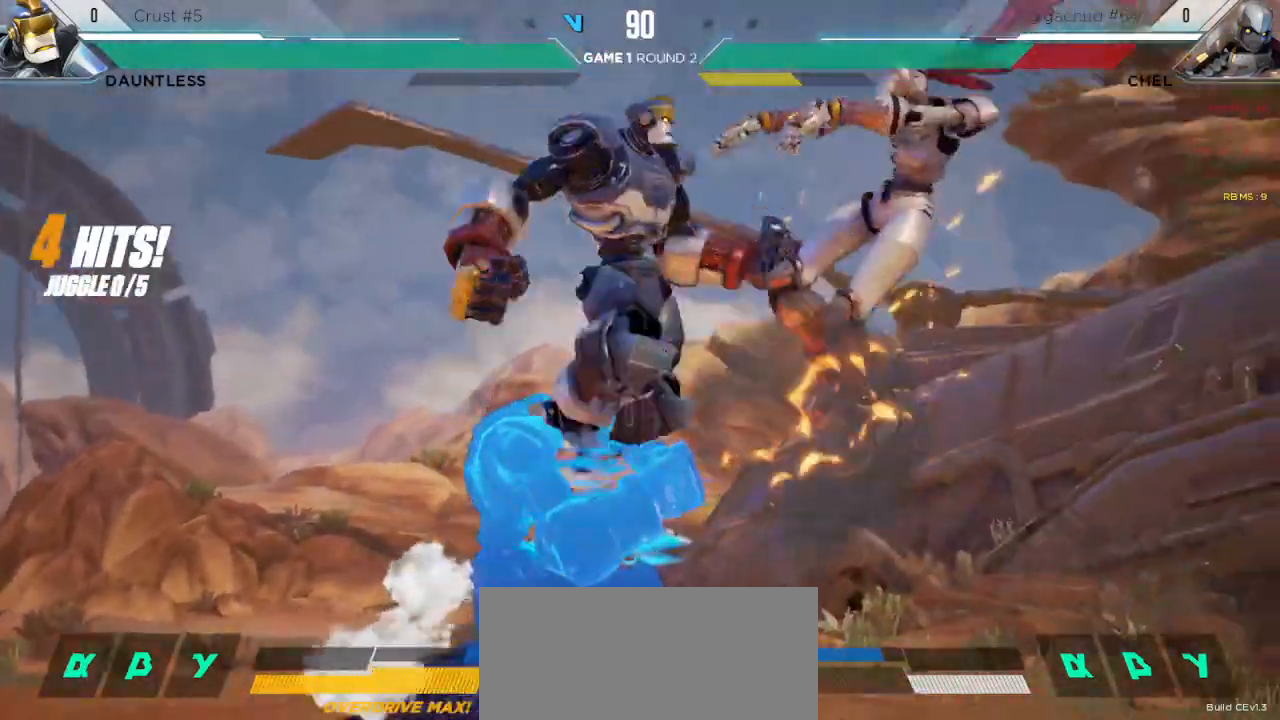
{"keys": []}
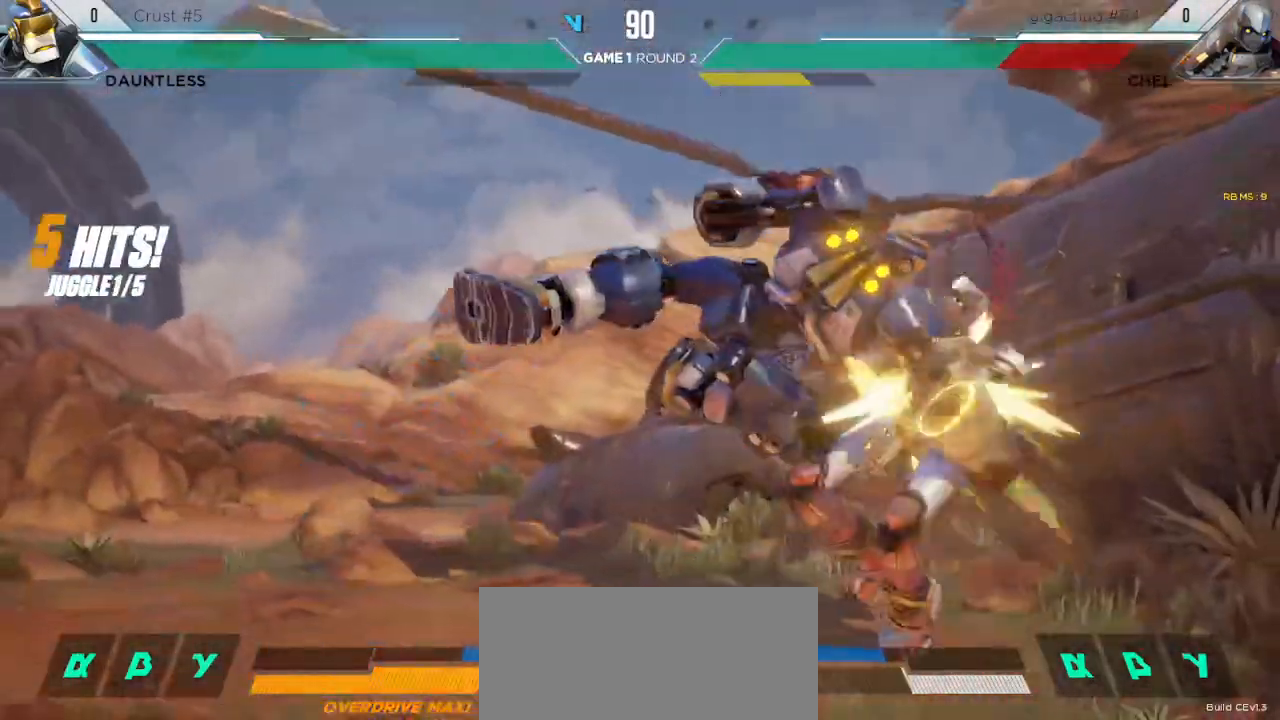
{"keys": ["s1"], "events": [[133, "h", "down"], [217, "h", "up"], [433, "s1", "down"]]}
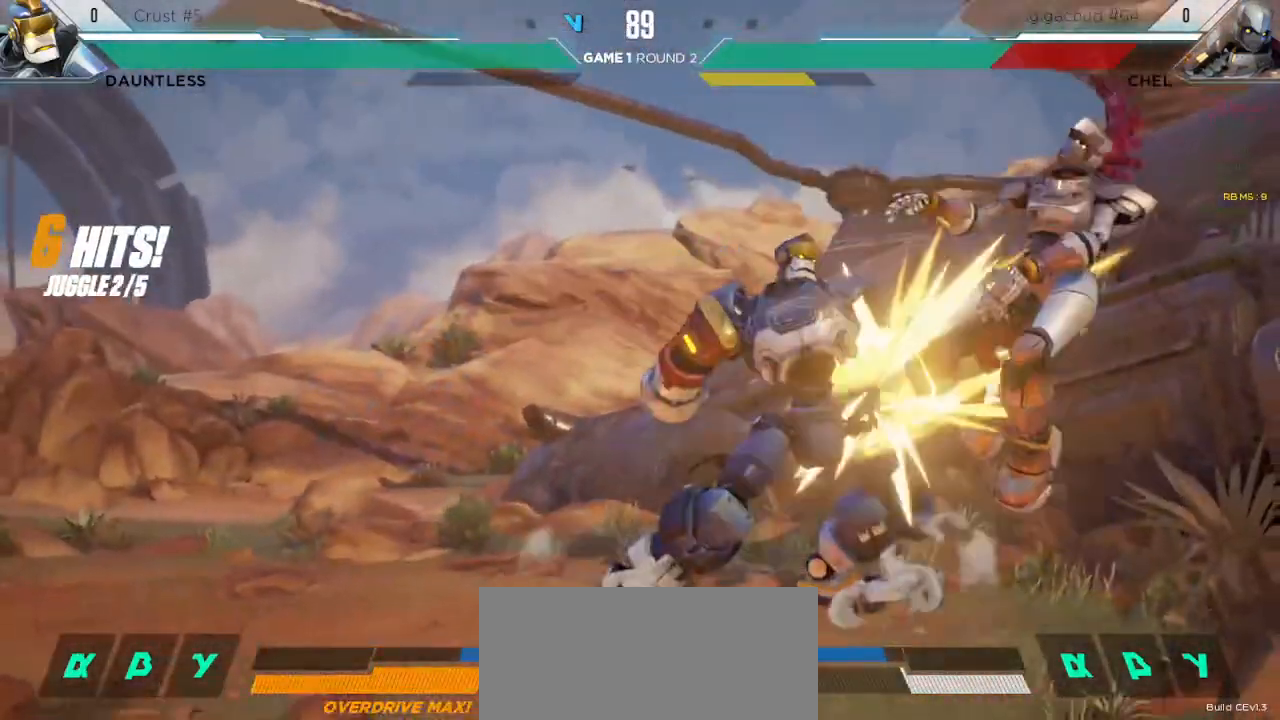
{"keys": ["s3"], "events": [[100, "s1", "up"], [433, "s3", "down"]]}
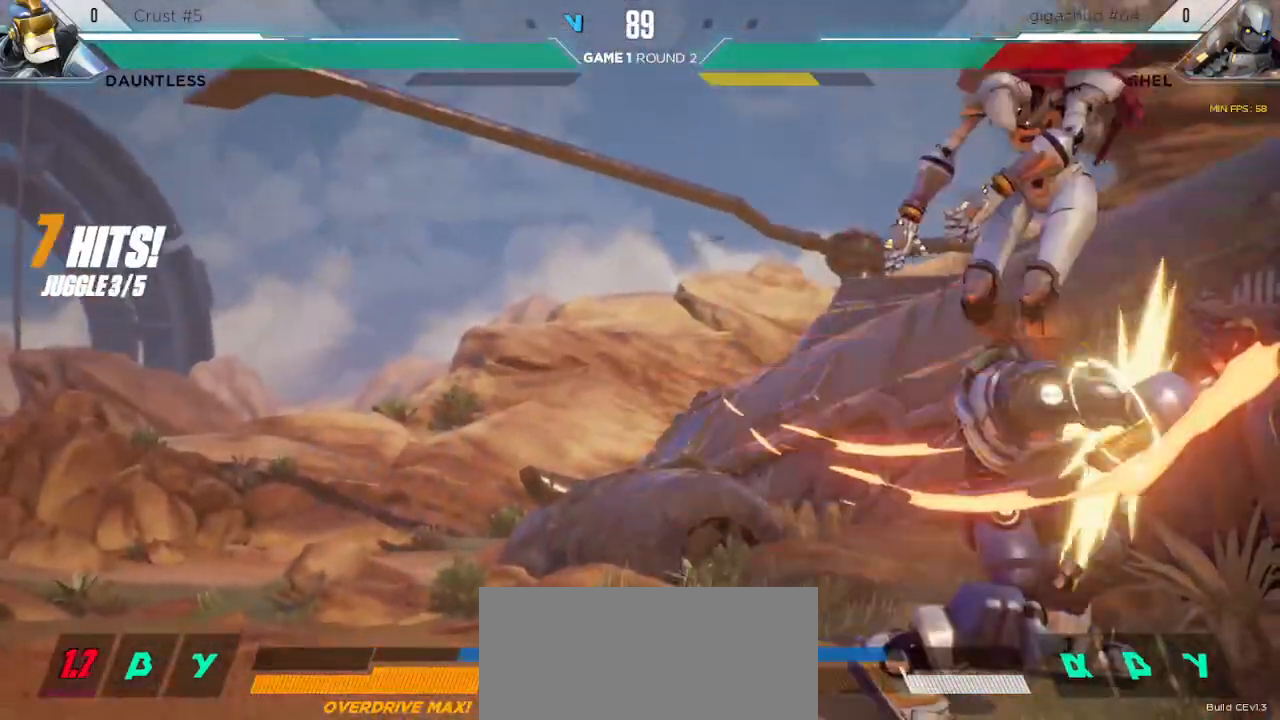
{"keys": [], "events": [[50, "s3", "up"]]}
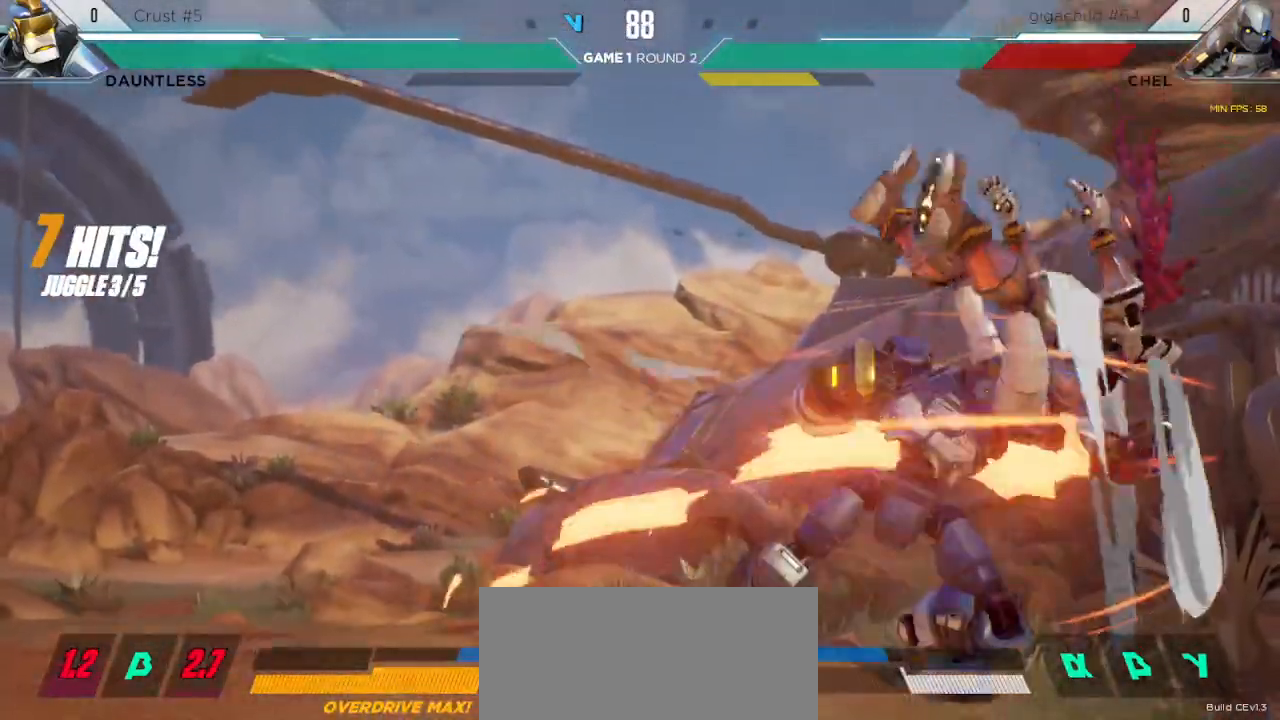
{"keys": ["s2"], "events": [[133, "s2", "down"]]}